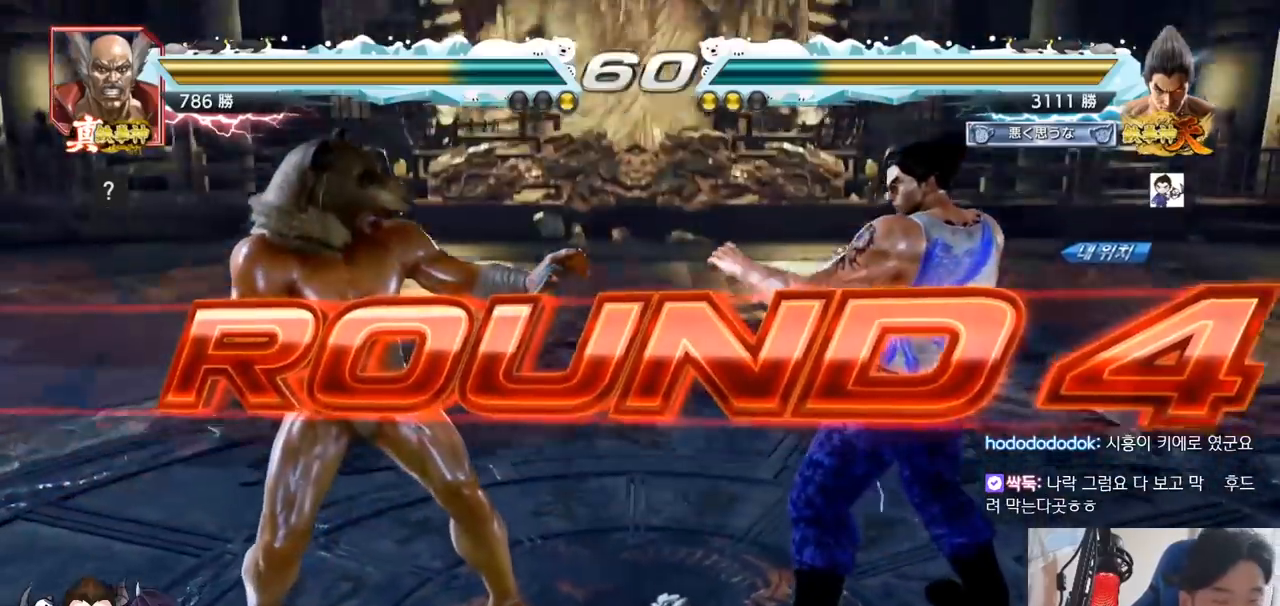
Gameplay with a controller (arcade stick); each line is a JSON object with the inputs held at the frame after it. "events" lists button and stick changes between this image and that frame as [ms after this image, input, new state], when the widget could be followed in between. Not read: L3 R3.
{"buttons": [], "left_stick": "center", "events": []}
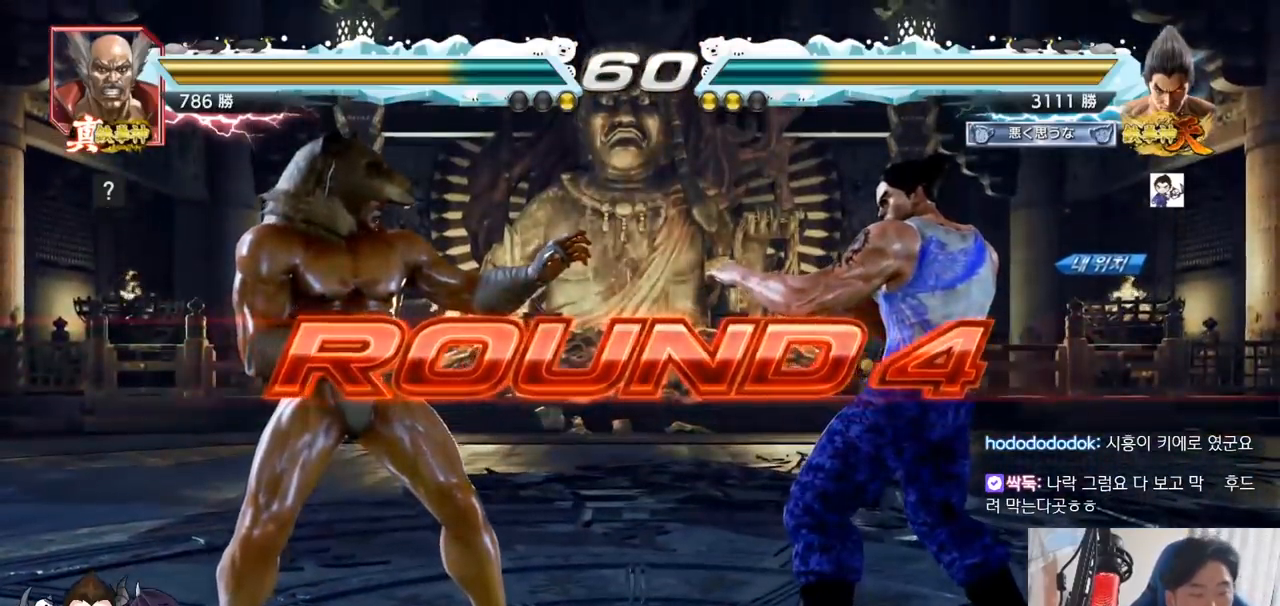
{"buttons": [], "left_stick": "center"}
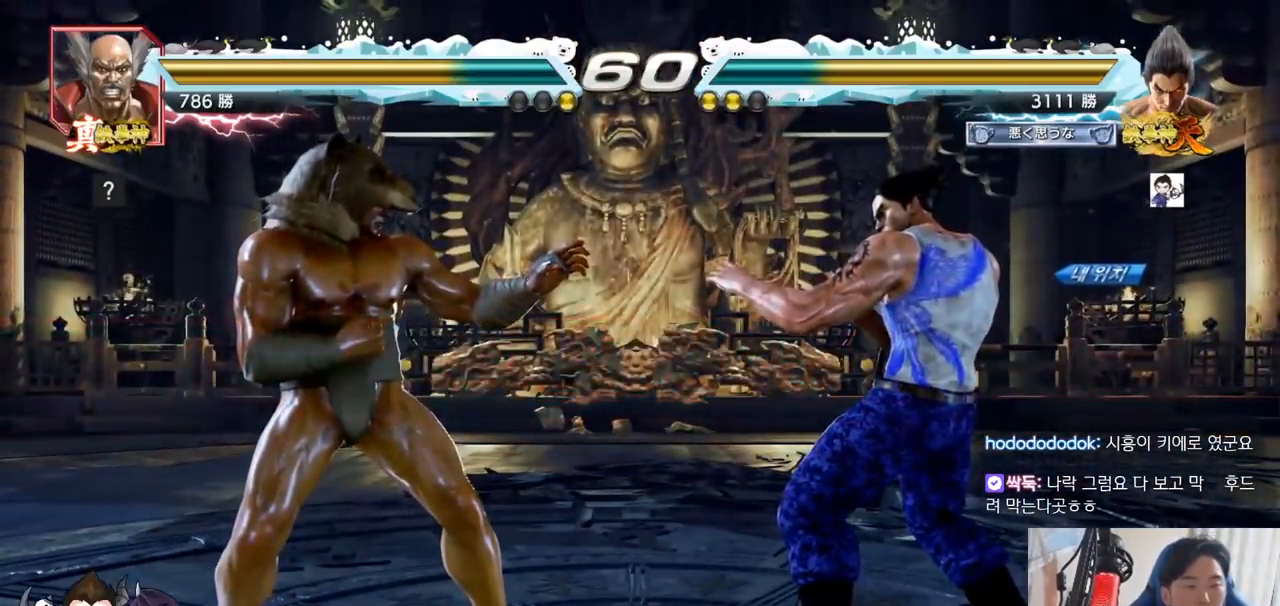
{"buttons": ["SQUARE", "TRIANGLE"], "left_stick": "center"}
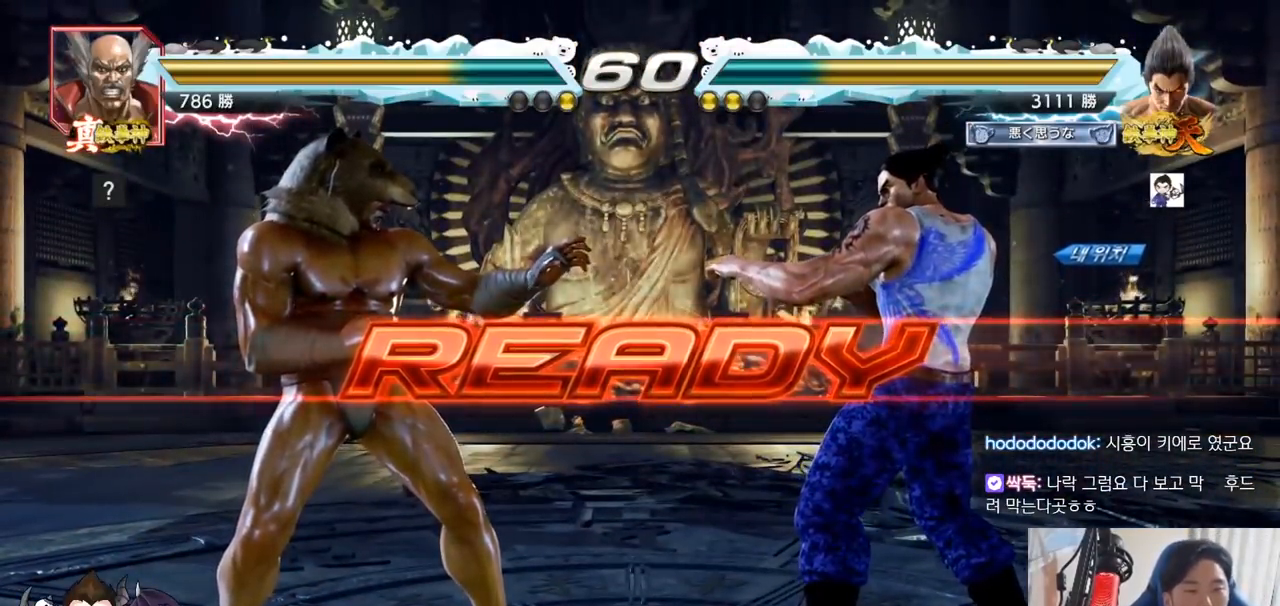
{"buttons": ["SQUARE", "TRIANGLE"], "left_stick": "down"}
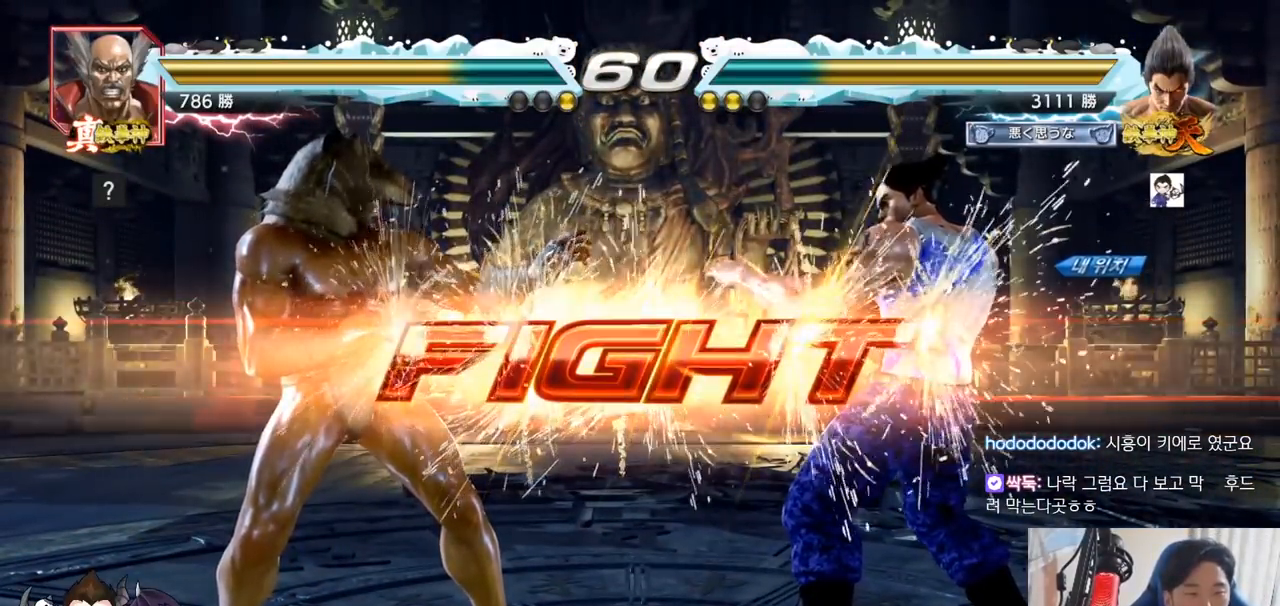
{"buttons": [], "left_stick": "left", "events": [[33, "left_stick", "center"], [50, "SQUARE", "up"], [200, "TRIANGLE", "up"], [267, "left_stick", "left"], [300, "SQUARE", "down"], [367, "SQUARE", "up"]]}
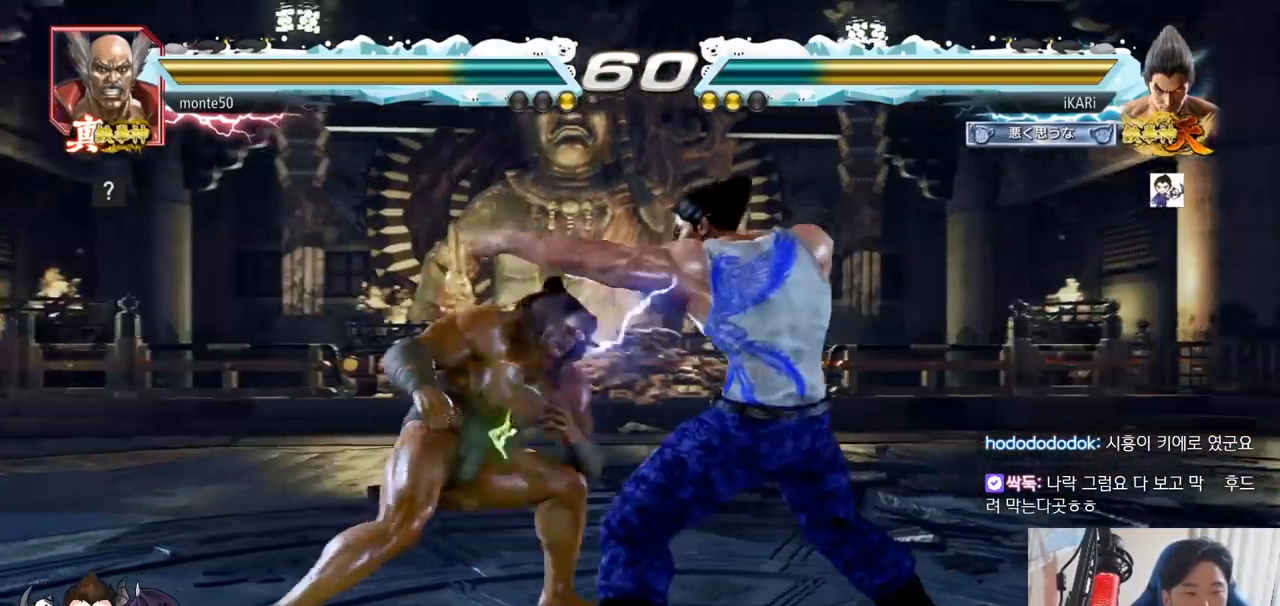
{"buttons": [], "left_stick": "down-right", "events": [[33, "left_stick", "center"], [116, "left_stick", "right"], [216, "left_stick", "down-right"]]}
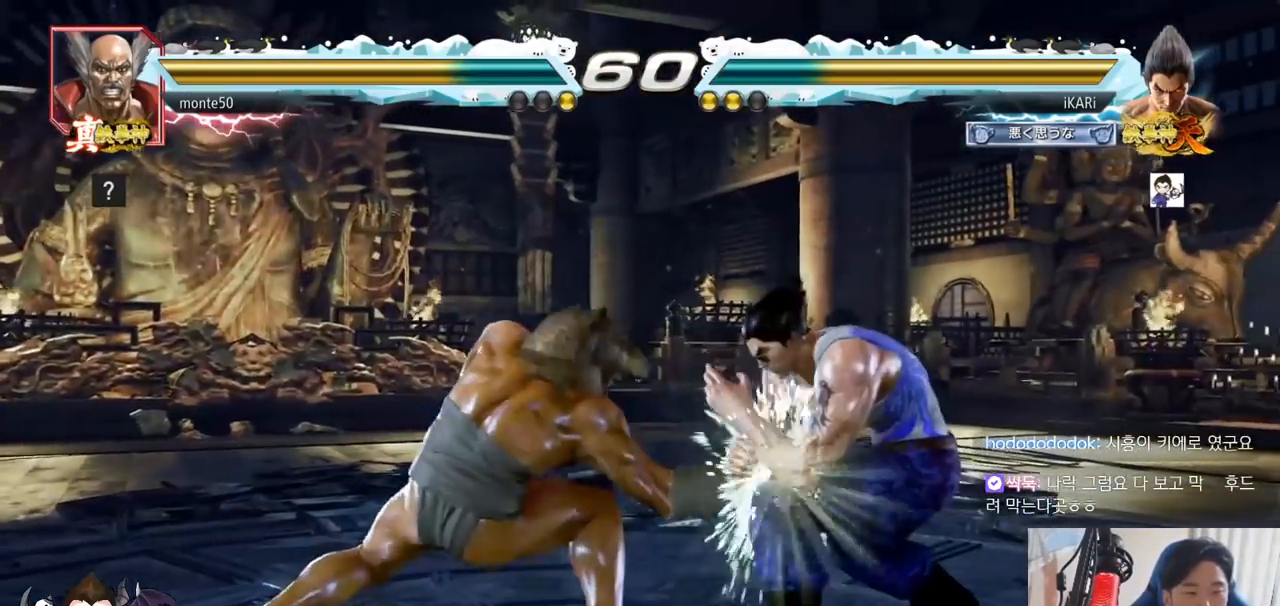
{"buttons": [], "left_stick": "center", "events": [[100, "left_stick", "center"], [167, "TRIANGLE", "down"], [217, "TRIANGLE", "up"], [250, "TRIANGLE", "down"], [300, "TRIANGLE", "up"], [334, "TRIANGLE", "down"], [384, "TRIANGLE", "up"]]}
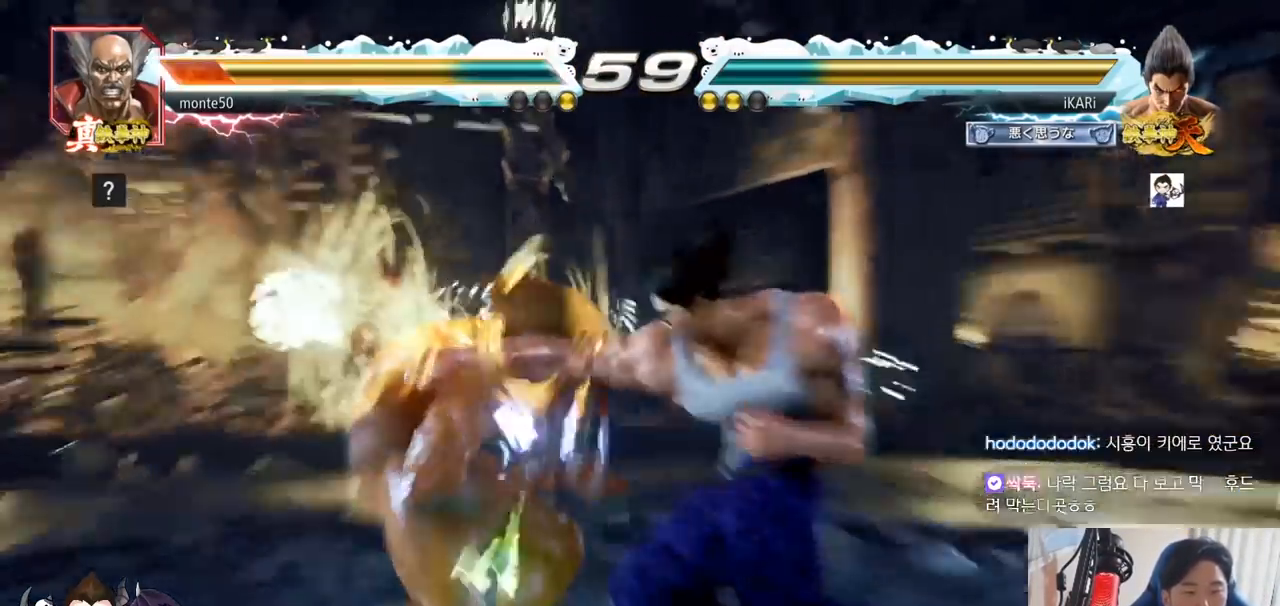
{"buttons": [], "left_stick": "center", "events": []}
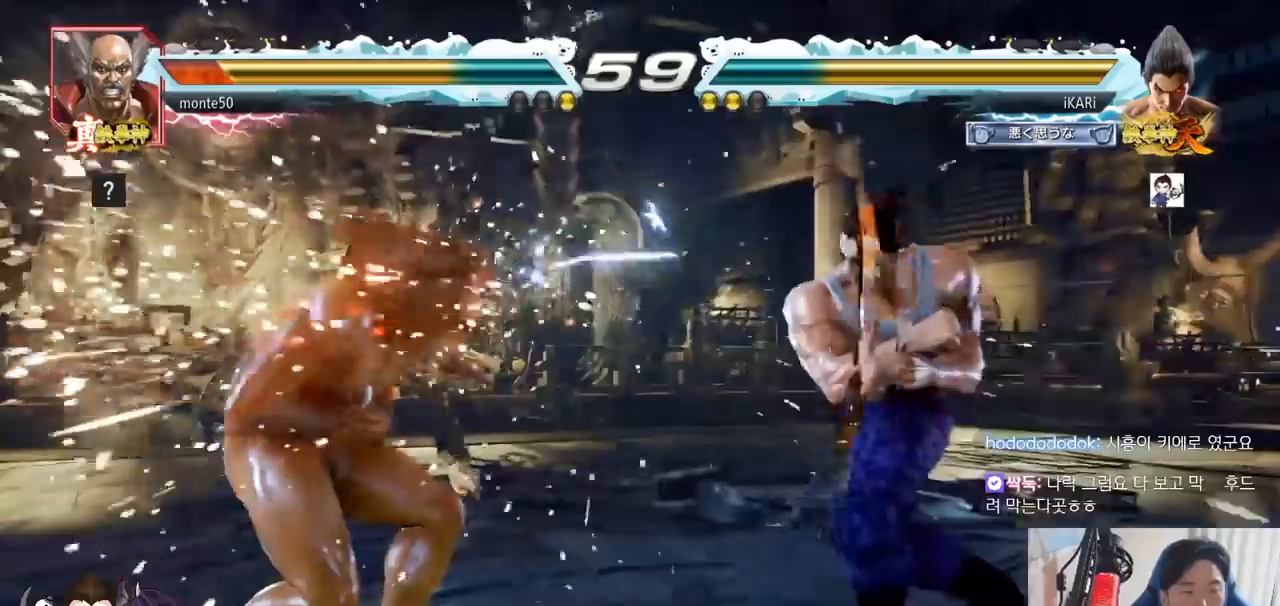
{"buttons": [], "left_stick": "center", "events": []}
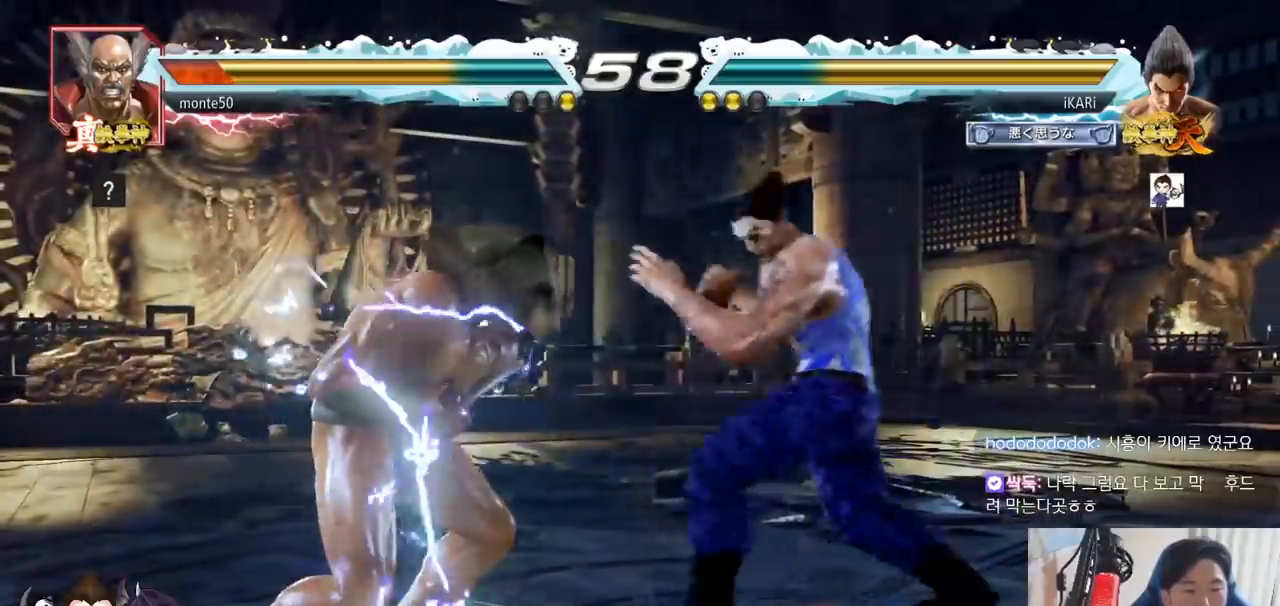
{"buttons": [], "left_stick": "center", "events": [[50, "CROSS", "down"], [100, "CROSS", "up"], [166, "SQUARE", "down"], [233, "SQUARE", "up"], [333, "CIRCLE", "down"], [367, "CIRCLE", "up"], [417, "CIRCLE", "down"], [467, "CIRCLE", "up"]]}
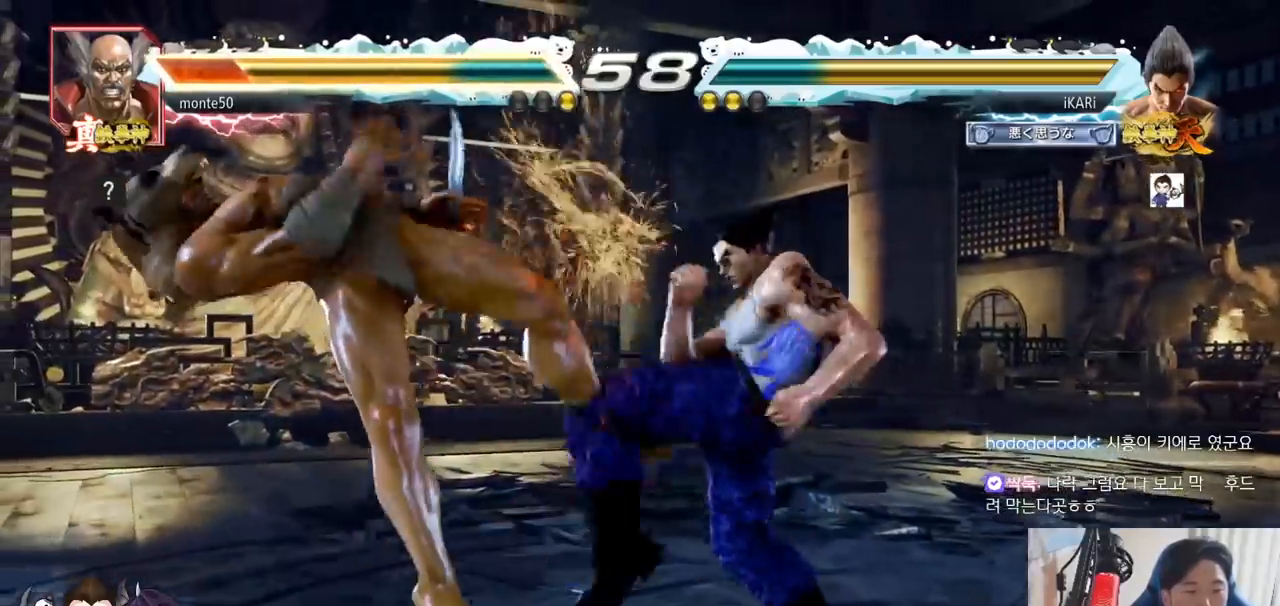
{"buttons": [], "left_stick": "left", "events": [[17, "CIRCLE", "down"], [100, "CIRCLE", "up"], [167, "TRIANGLE", "down"], [200, "TRIANGLE", "up"], [250, "TRIANGLE", "down"], [350, "left_stick", "left"], [484, "TRIANGLE", "up"]]}